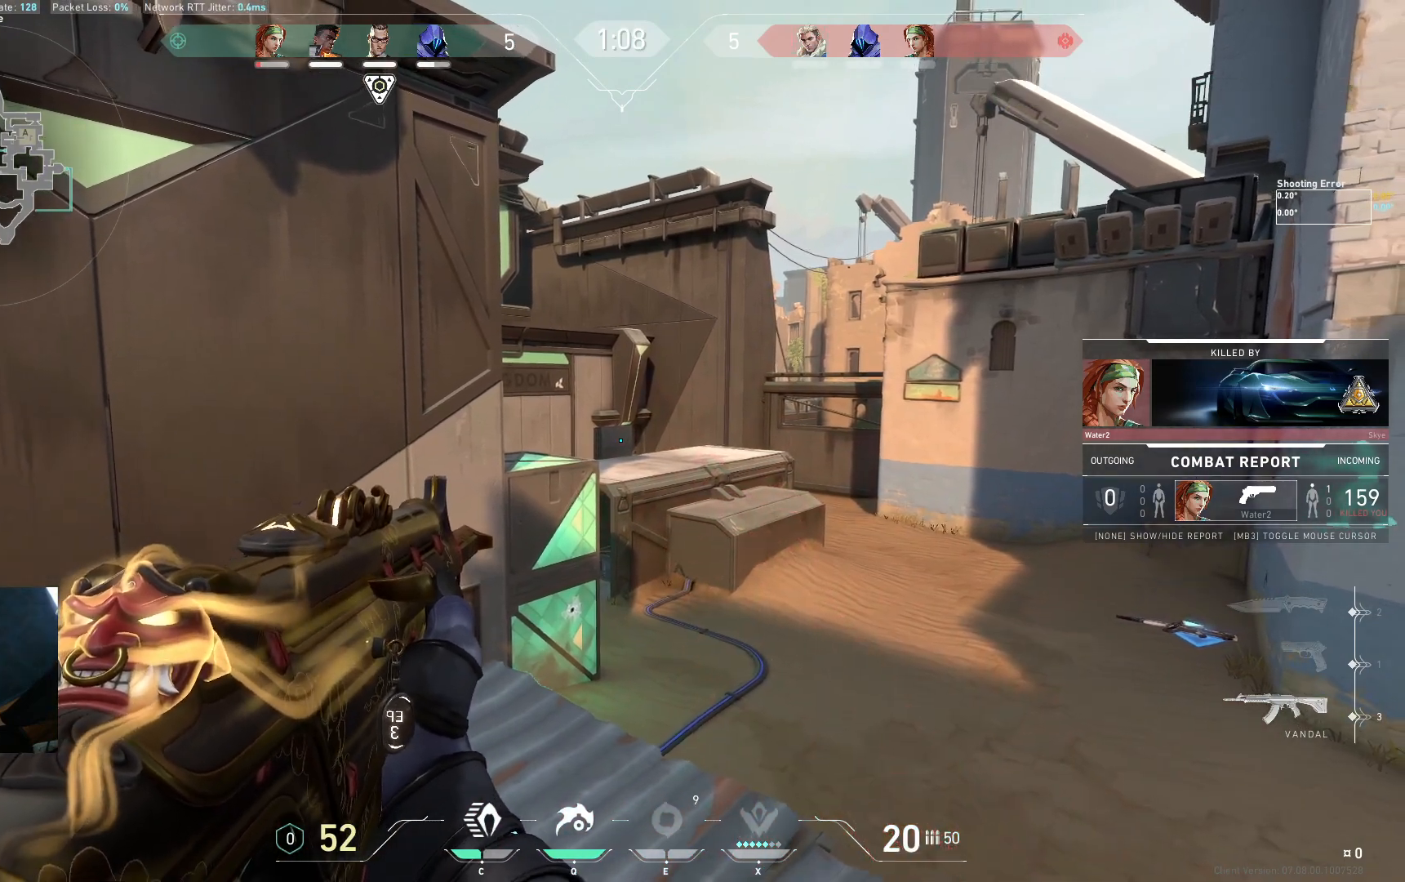
Gameplay with keyboard; each line is a JSON object with the keys held at the frame after it. "events" lists presses ("down") and releases ("up") of "a", "ctrl", "d", "e", "q", "s", "shift", "space" and "w" between this image and that frame as [ms after this image, input, new state], when the widget could be followed in between. No other keys are recorded. Mouse input is not recorded.
{"keys": []}
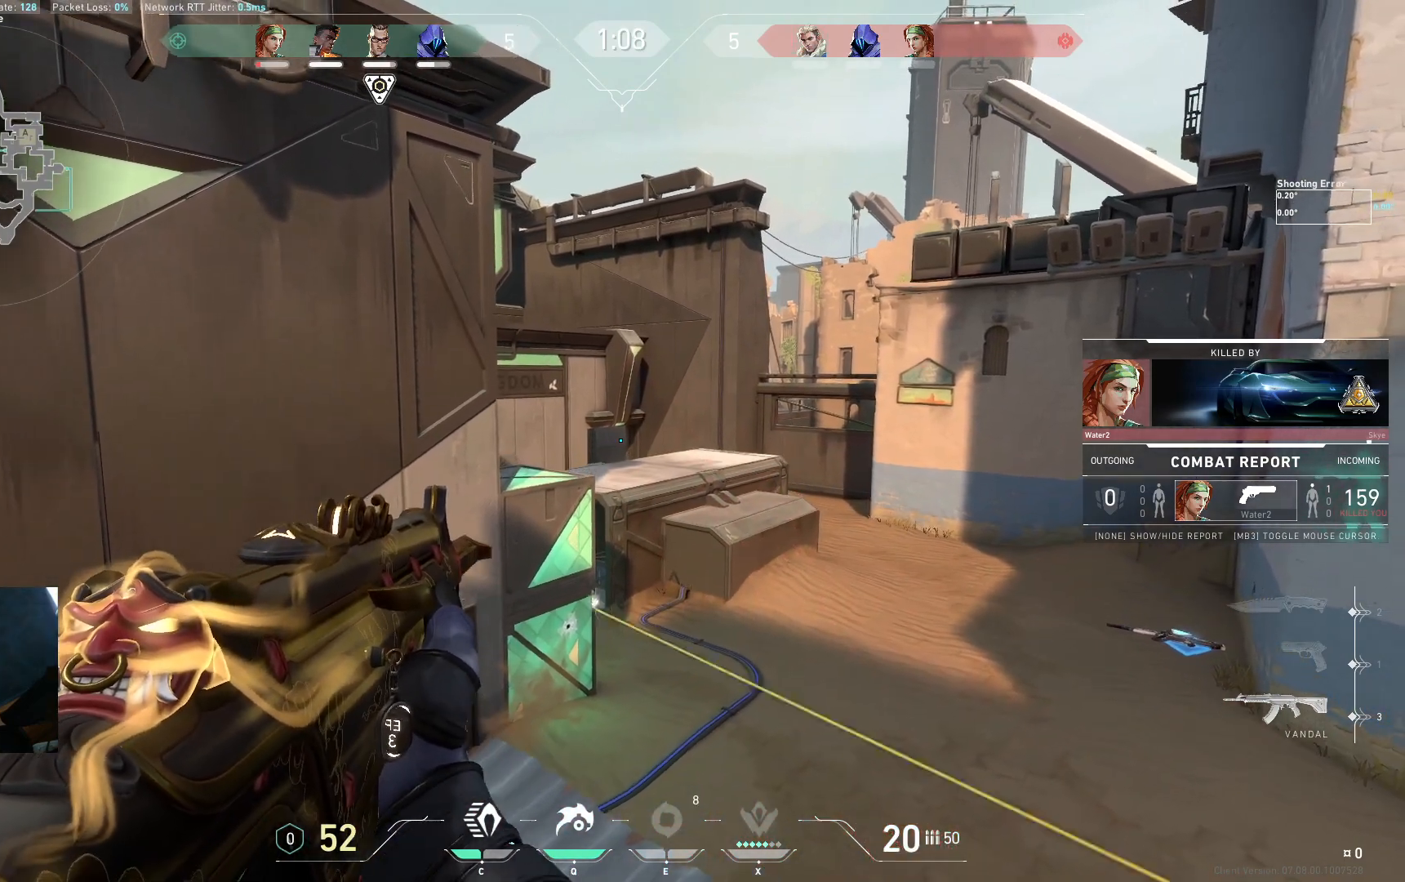
{"keys": ["w"], "events": [[83, "w", "down"], [250, "w", "up"], [450, "w", "down"]]}
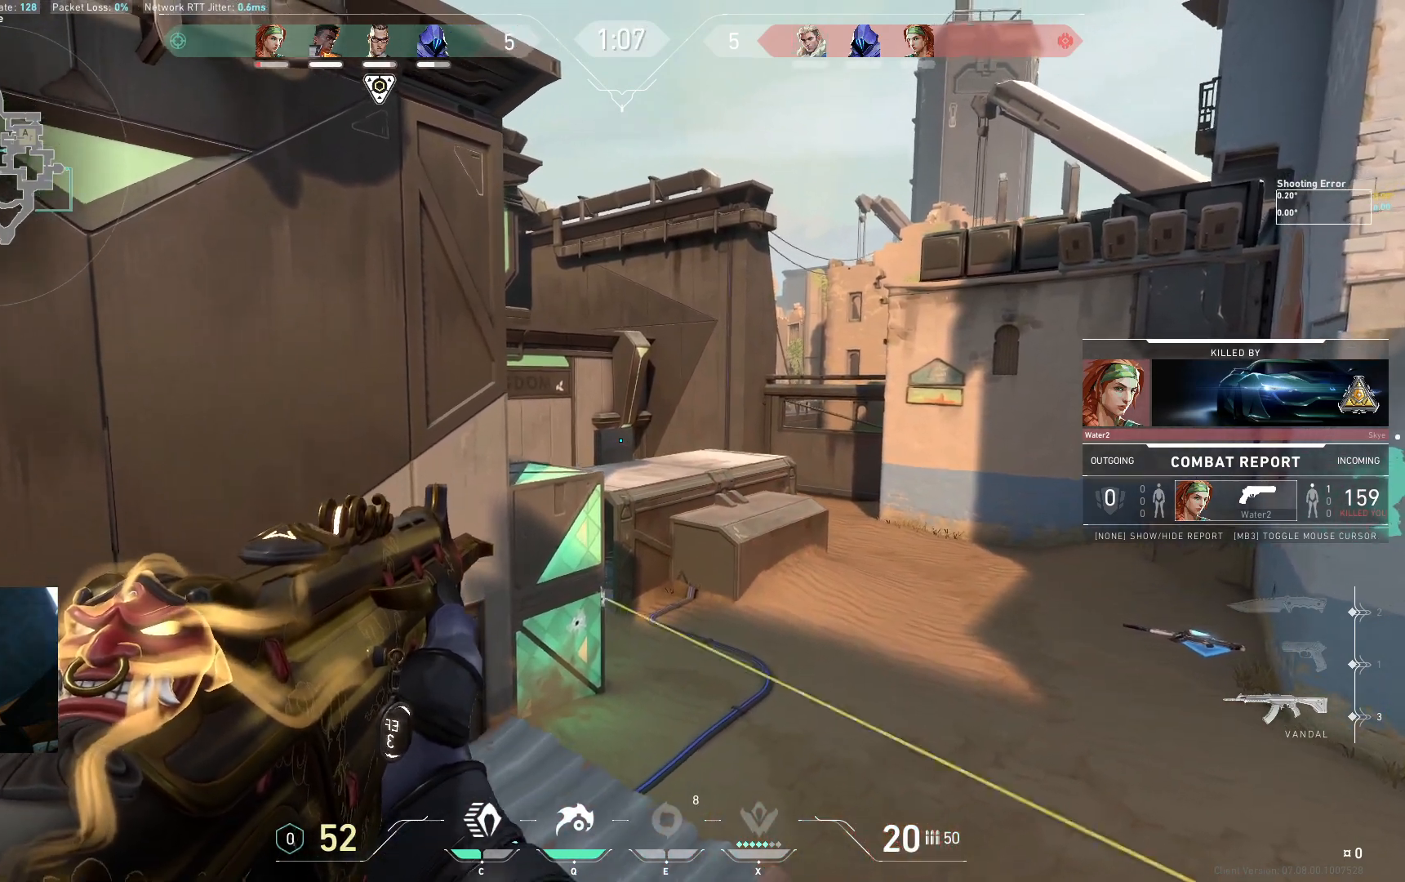
{"keys": ["w"], "events": [[17, "w", "up"], [33, "s", "down"], [117, "s", "up"], [167, "w", "down"], [217, "w", "up"], [400, "w", "down"]]}
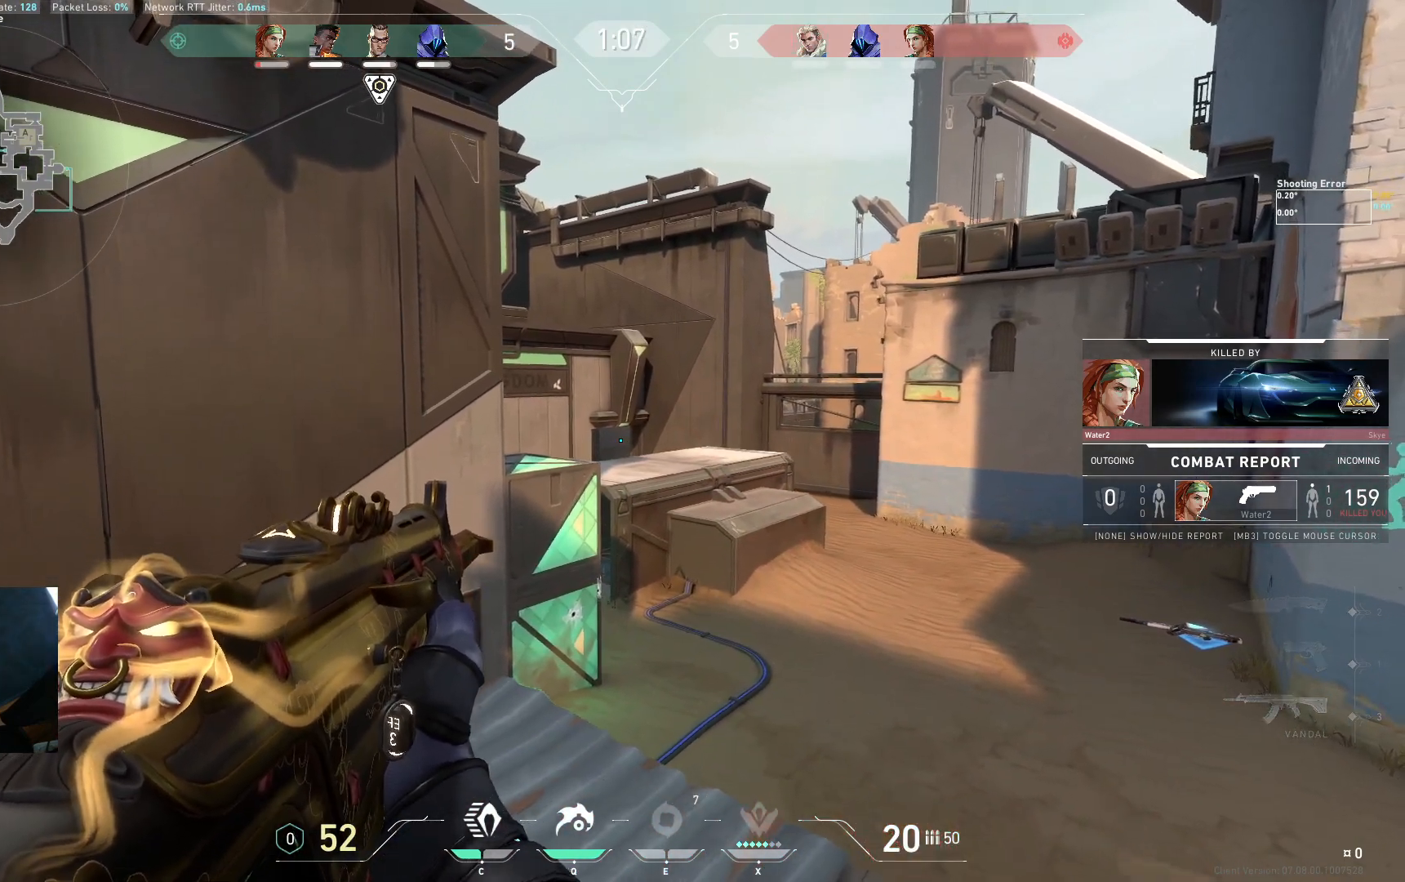
{"keys": [], "events": [[17, "w", "up"], [150, "w", "down"], [267, "w", "up"]]}
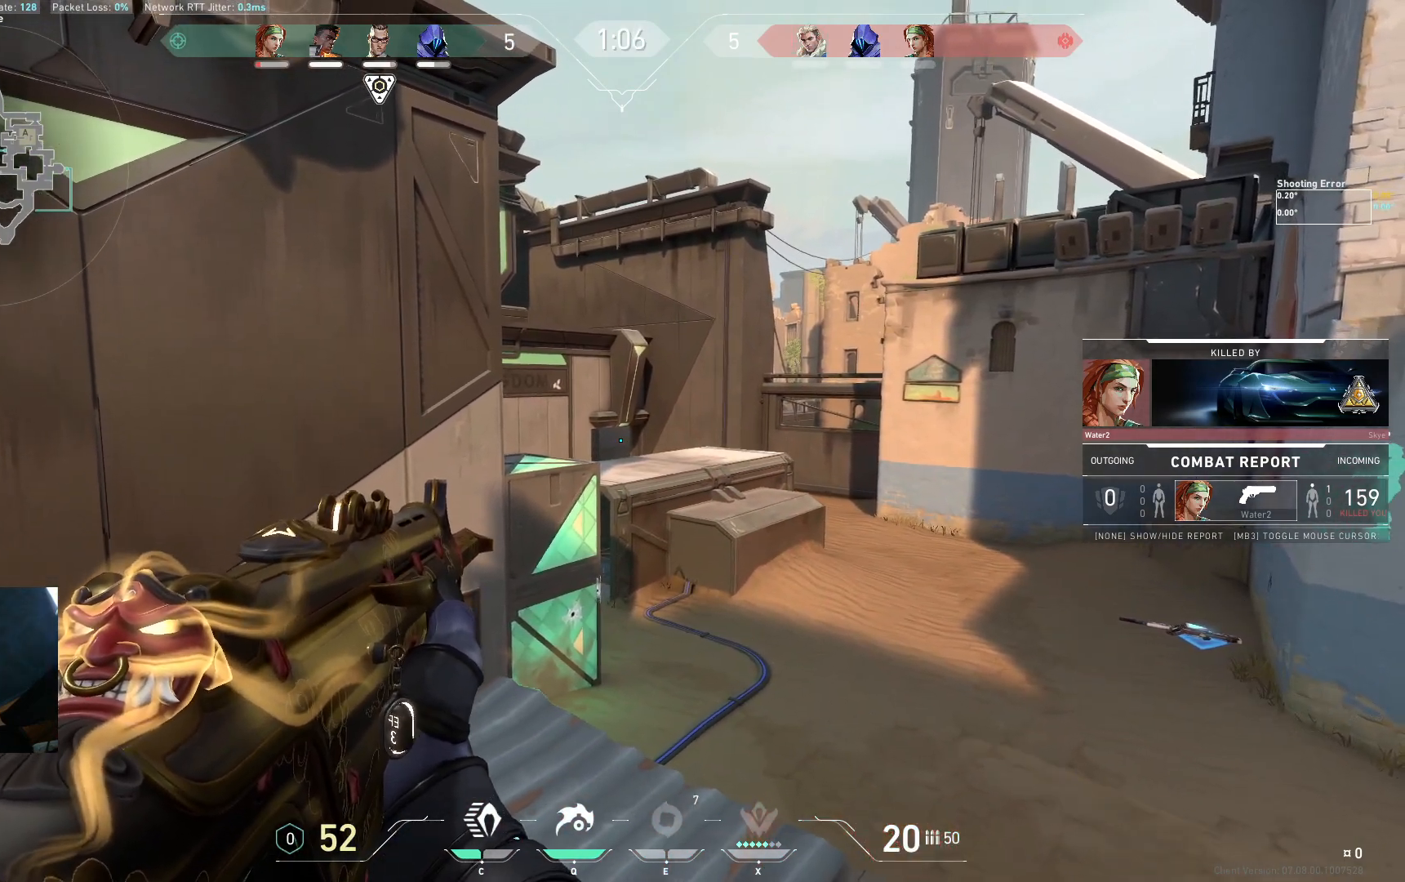
{"keys": [], "events": []}
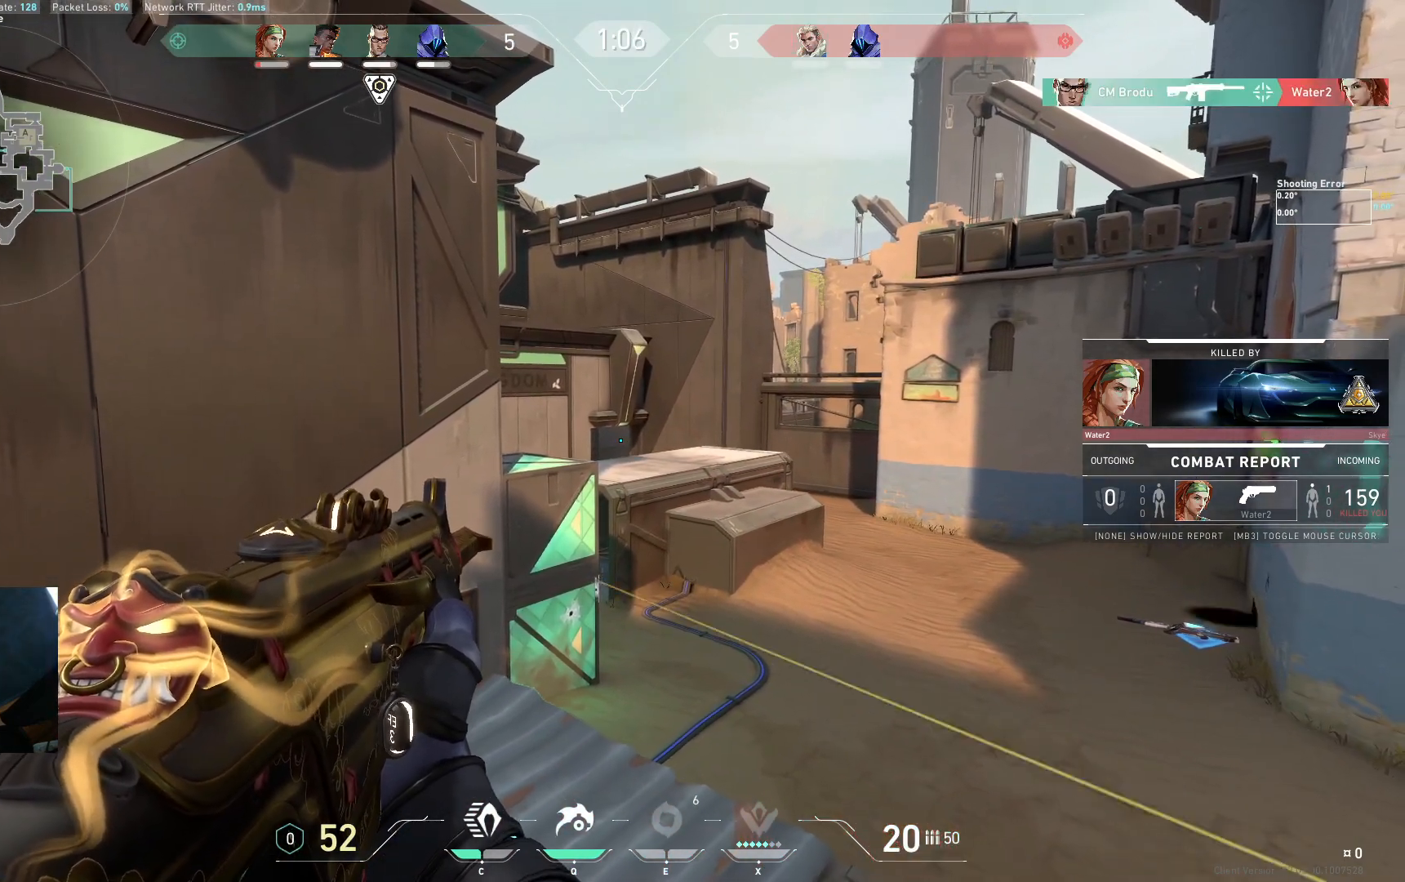
{"keys": []}
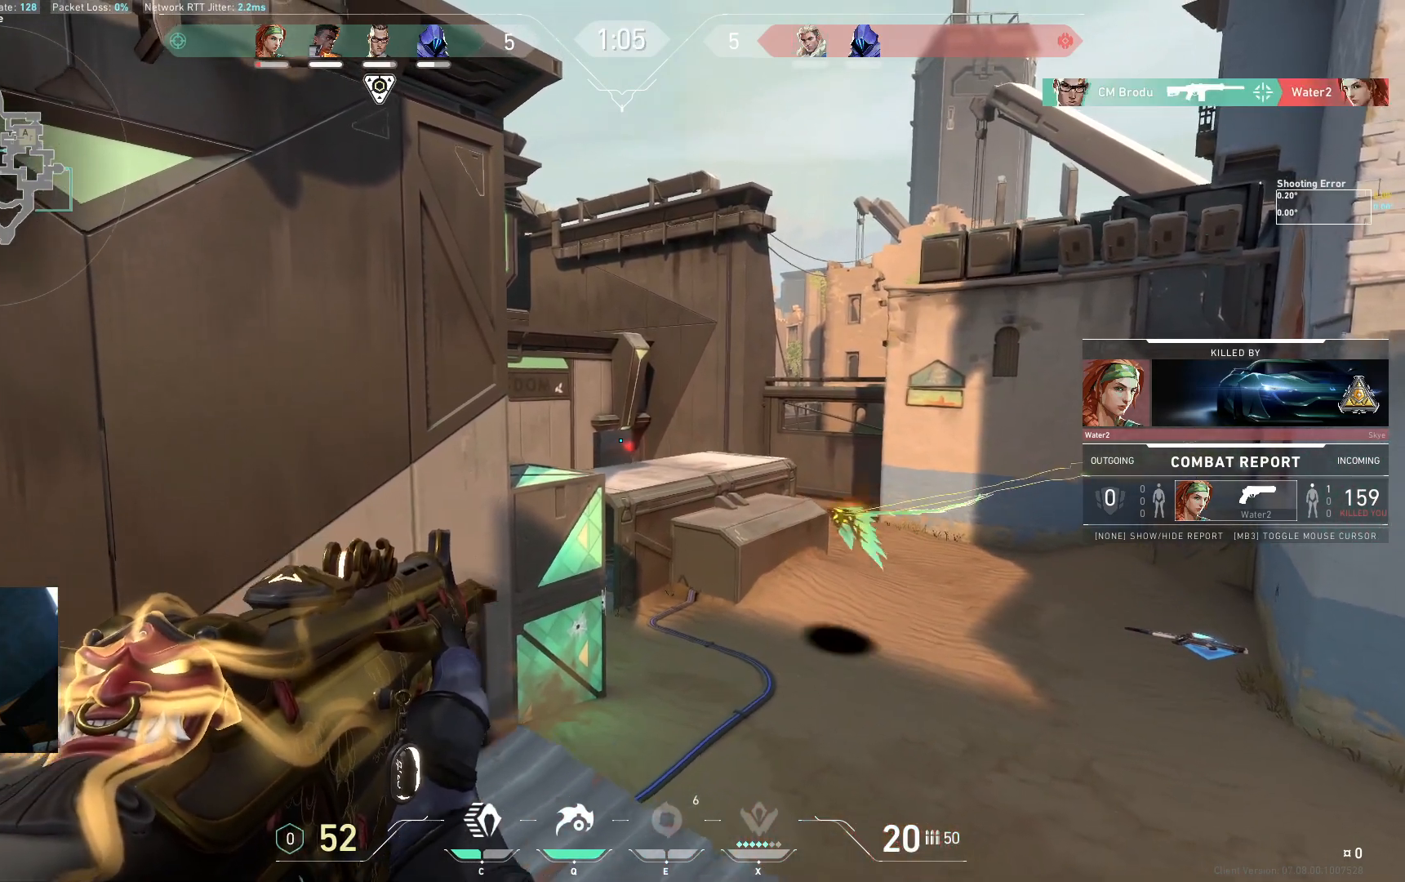
{"keys": [], "events": []}
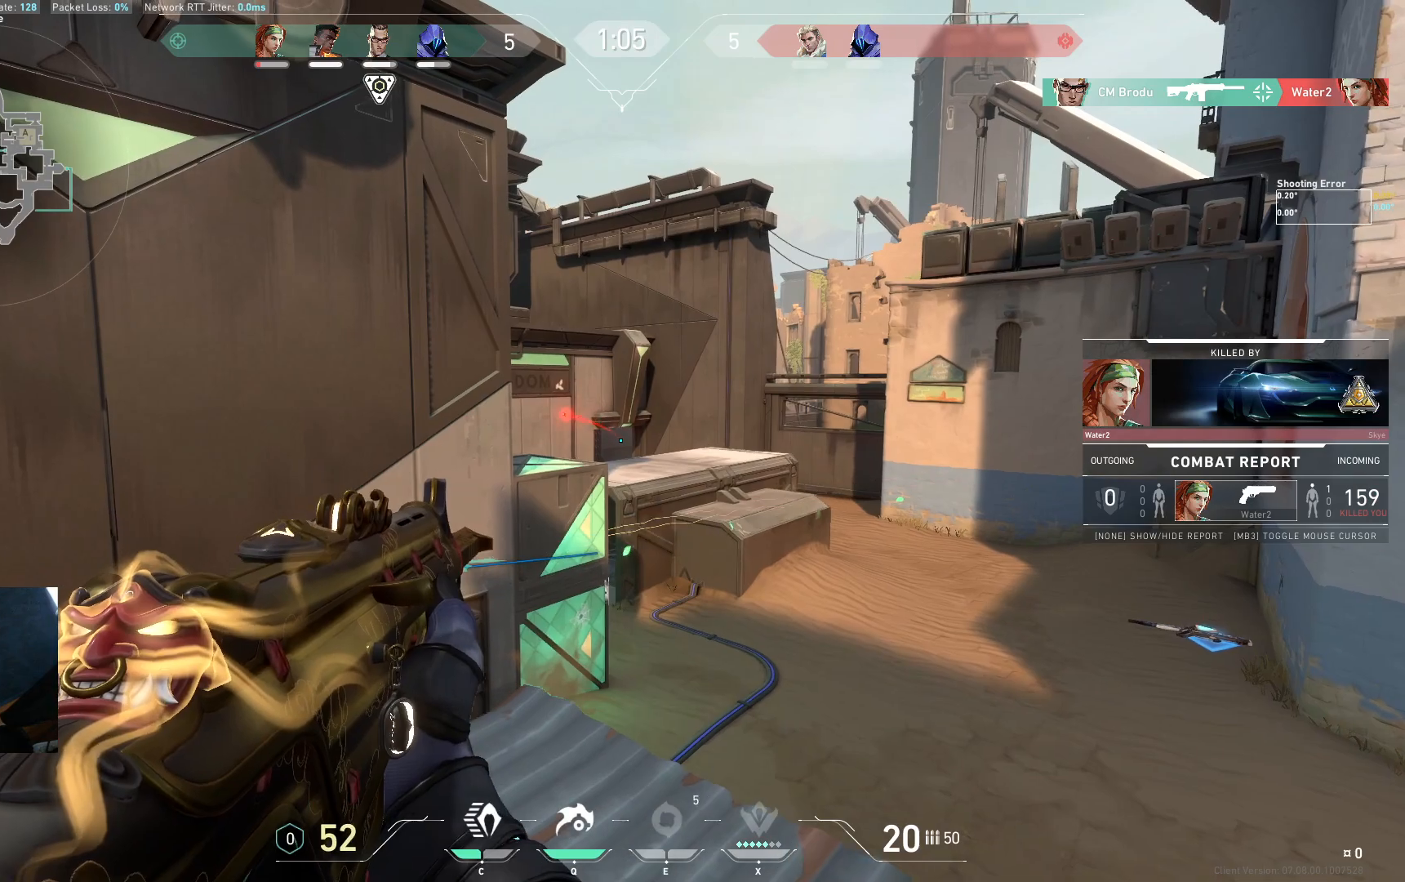
{"keys": []}